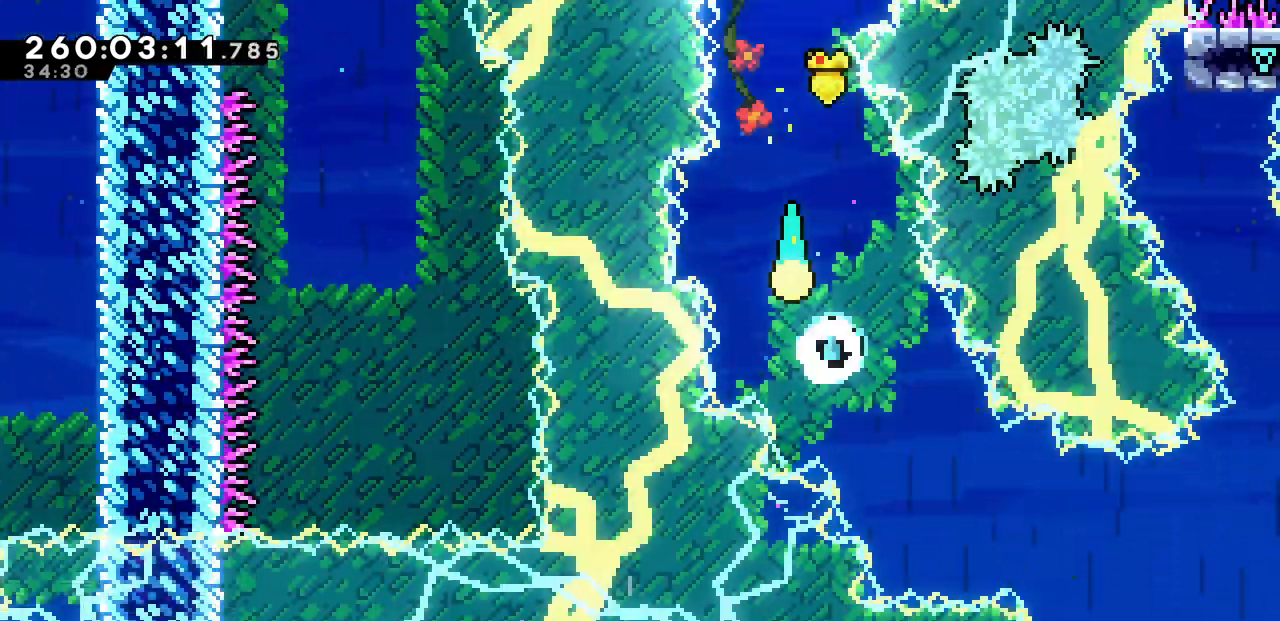
Gameplay with keyboard; each line is a JSON object with the keys held at the frame after it. "events" lists presses ("down") and releases ("up") of "c", "d", "down", "left", "right", "shift", "up", "x" and "z" between this image and that frame as [ms after this image, input, new state], when the widget could be followed in between. No other keys are recorded. Mouse input is not recorded.
{"keys": ["right"], "events": [[367, "down", "up"]]}
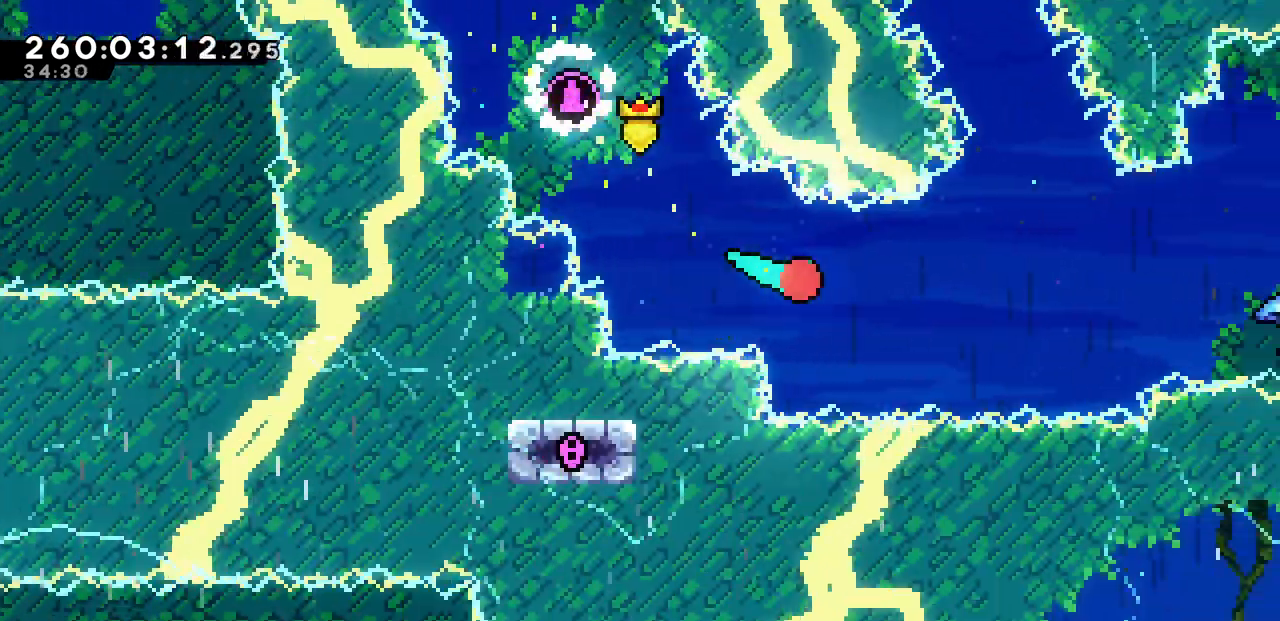
{"keys": ["right", "up"], "events": [[433, "up", "down"]]}
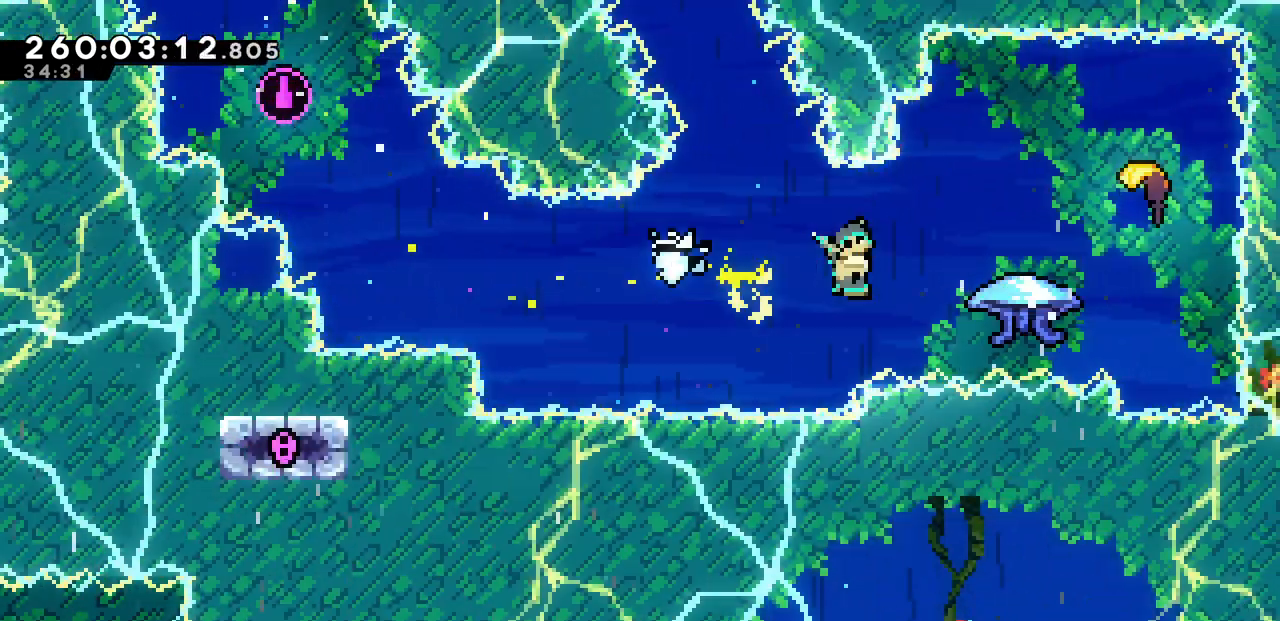
{"keys": [], "events": [[50, "c", "down"], [217, "c", "up"], [267, "right", "up"], [267, "up", "up"]]}
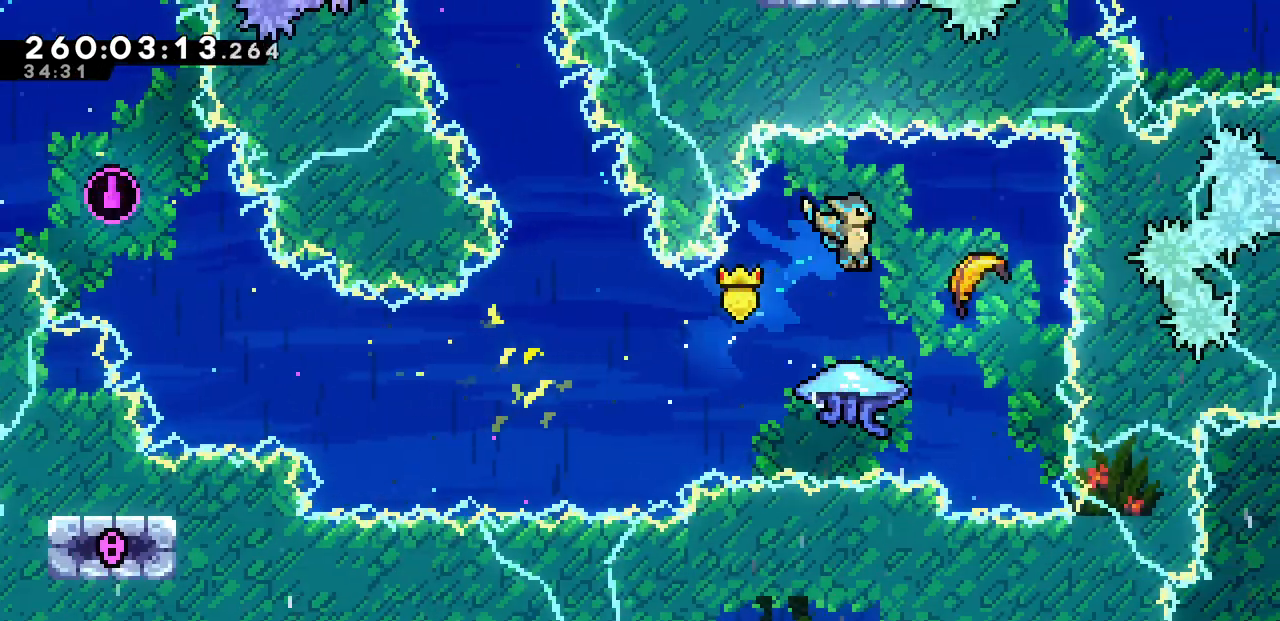
{"keys": ["up", "x"], "events": [[200, "x", "down"], [317, "up", "down"]]}
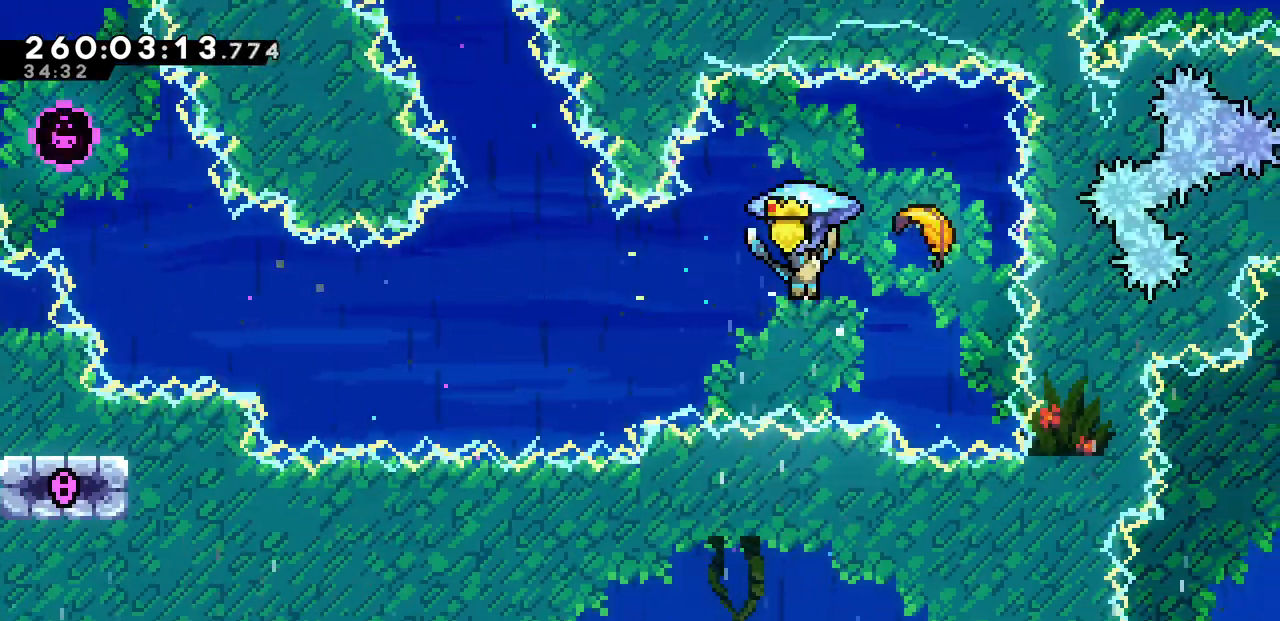
{"keys": ["right", "up", "x"], "events": [[133, "right", "down"]]}
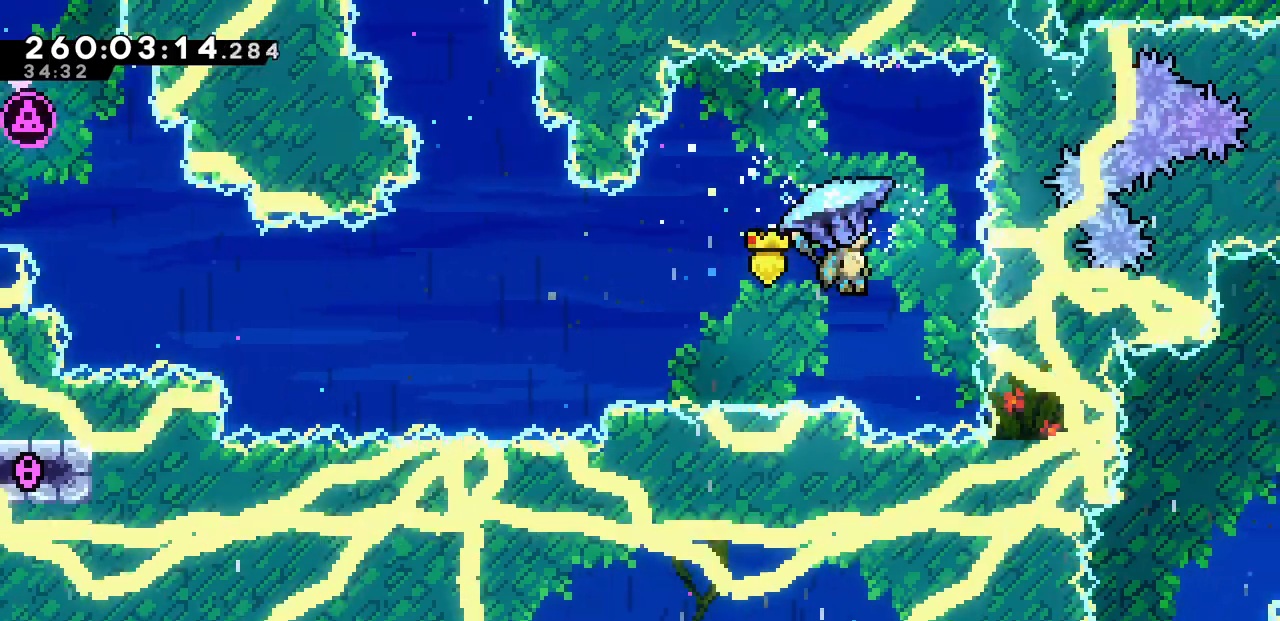
{"keys": ["left", "x"], "events": [[150, "right", "up"], [150, "up", "up"], [250, "down", "down"], [250, "left", "down"], [467, "down", "up"]]}
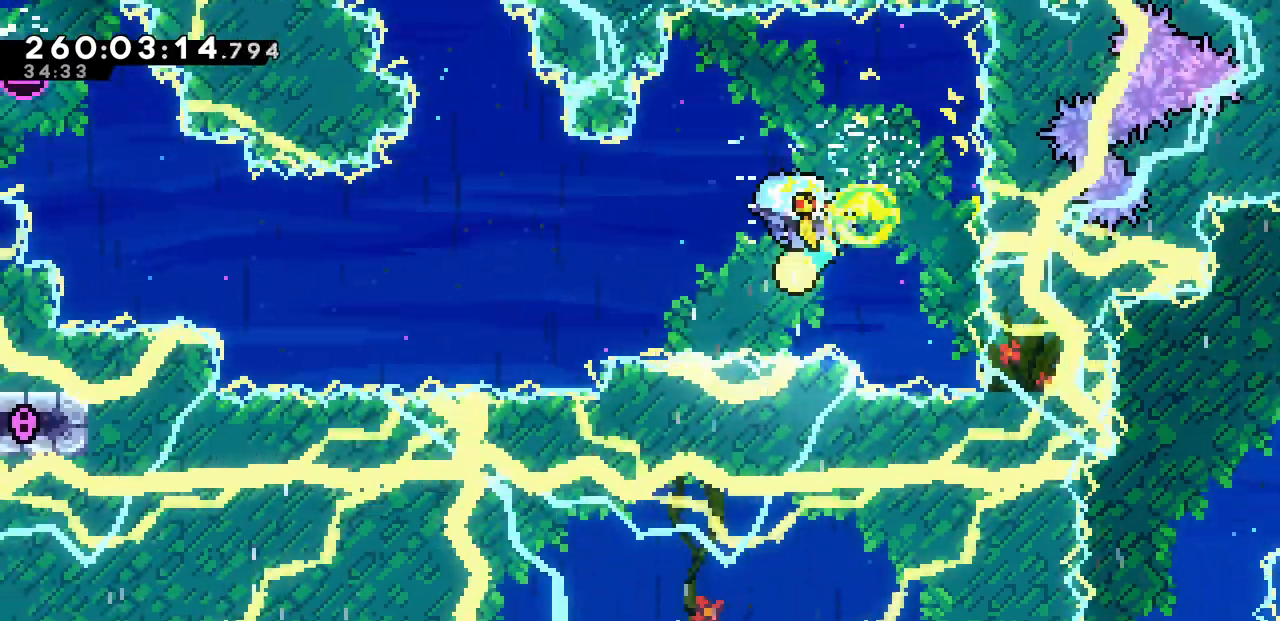
{"keys": ["up", "x"], "events": [[250, "up", "down"], [433, "left", "up"]]}
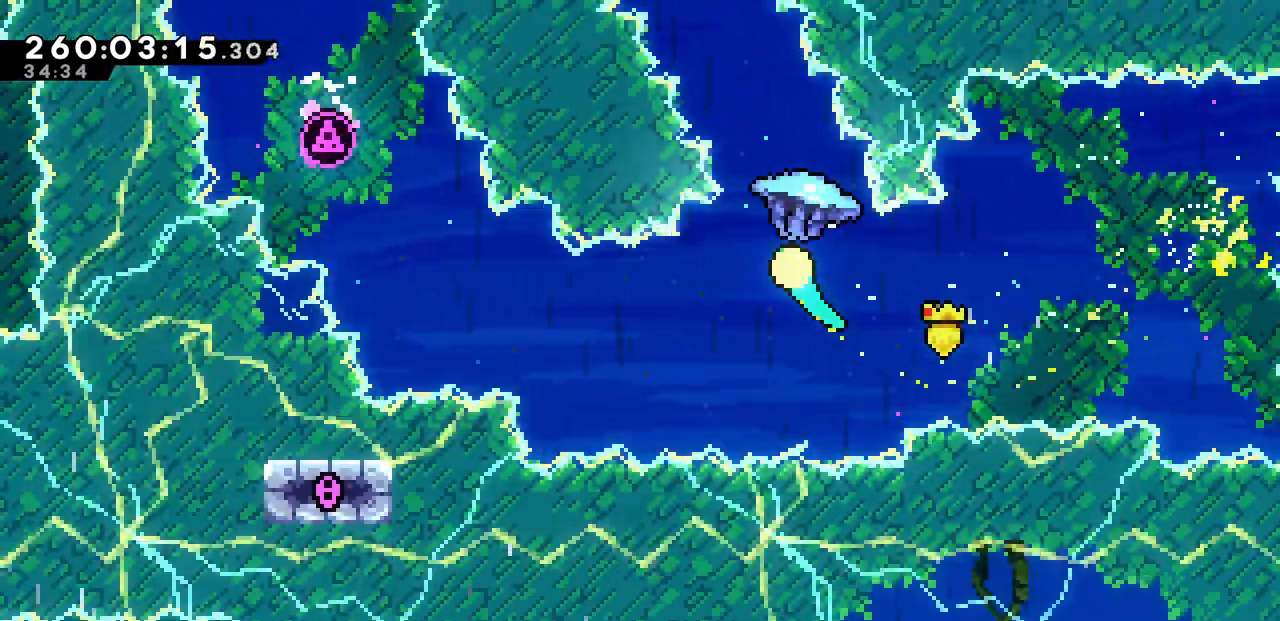
{"keys": ["up", "x"], "events": [[167, "left", "down"], [333, "left", "up"]]}
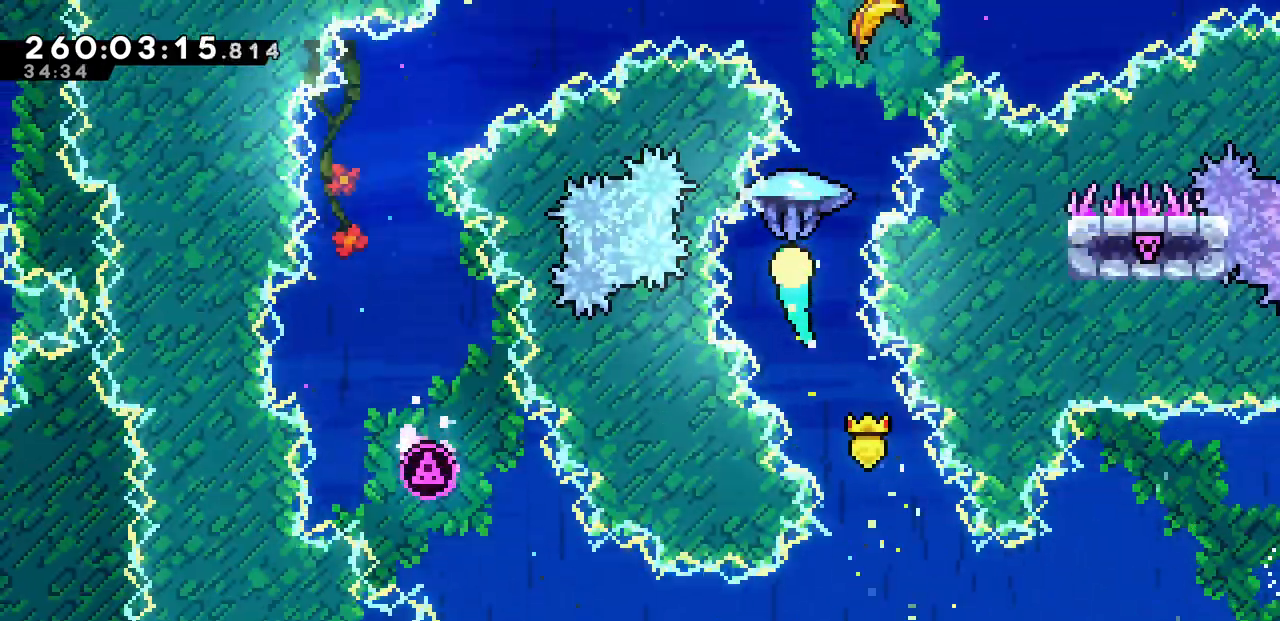
{"keys": ["up", "x"], "events": [[50, "right", "down"], [250, "right", "up"]]}
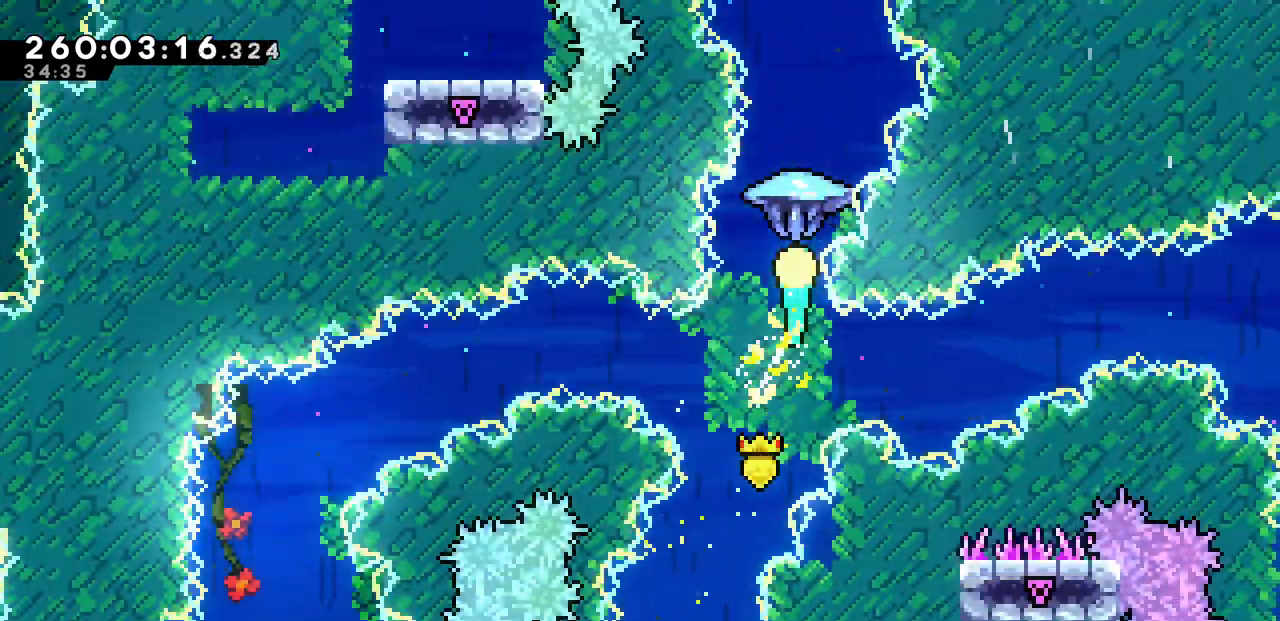
{"keys": ["left", "up", "x"], "events": [[117, "right", "down"], [183, "right", "up"], [317, "left", "down"]]}
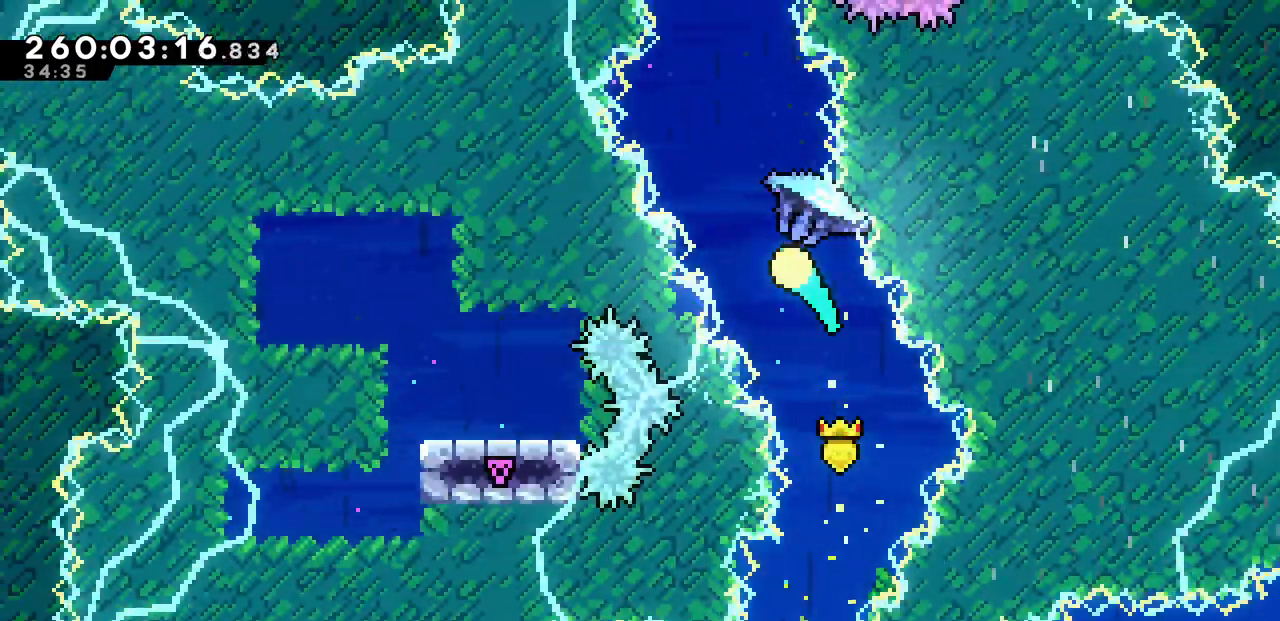
{"keys": ["up", "x"], "events": [[17, "left", "up"]]}
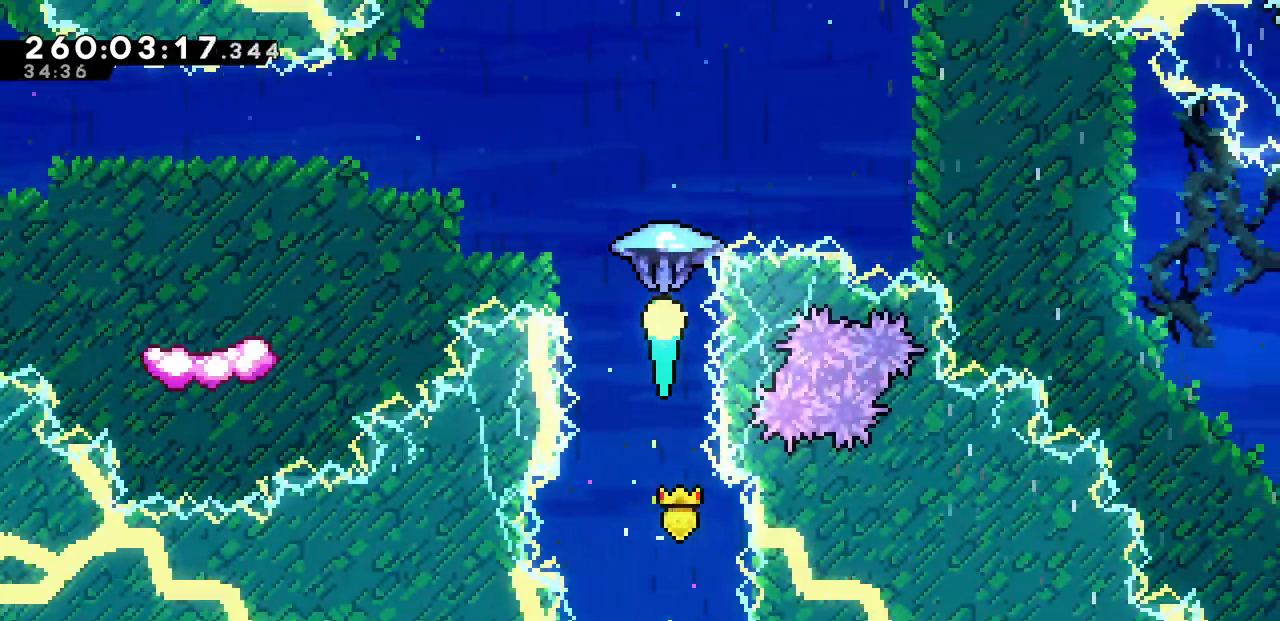
{"keys": ["down", "right", "x"], "events": [[33, "right", "down"], [200, "up", "up"], [383, "down", "down"]]}
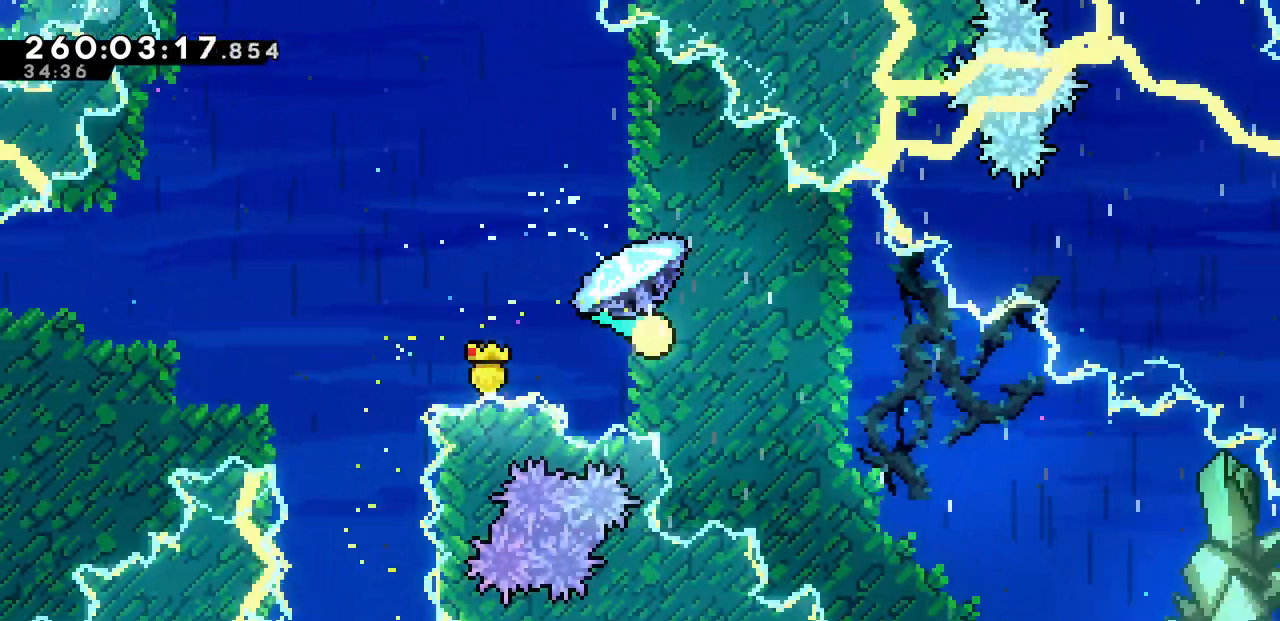
{"keys": ["down", "right", "x"], "events": []}
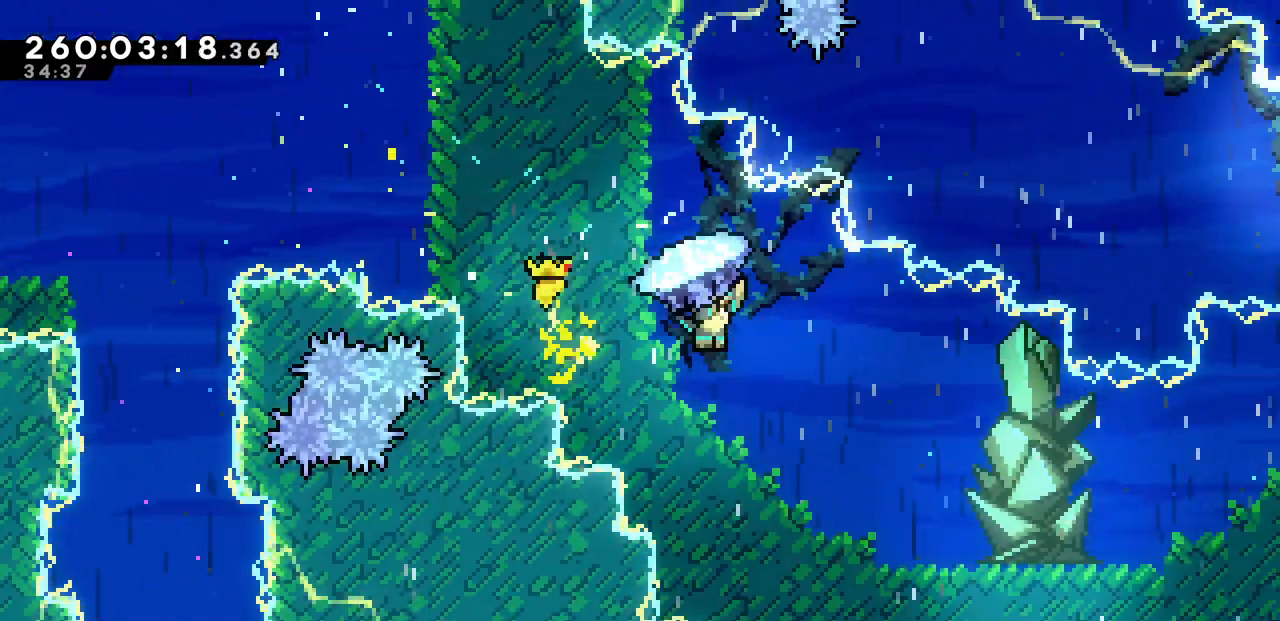
{"keys": ["down", "right", "x"], "events": []}
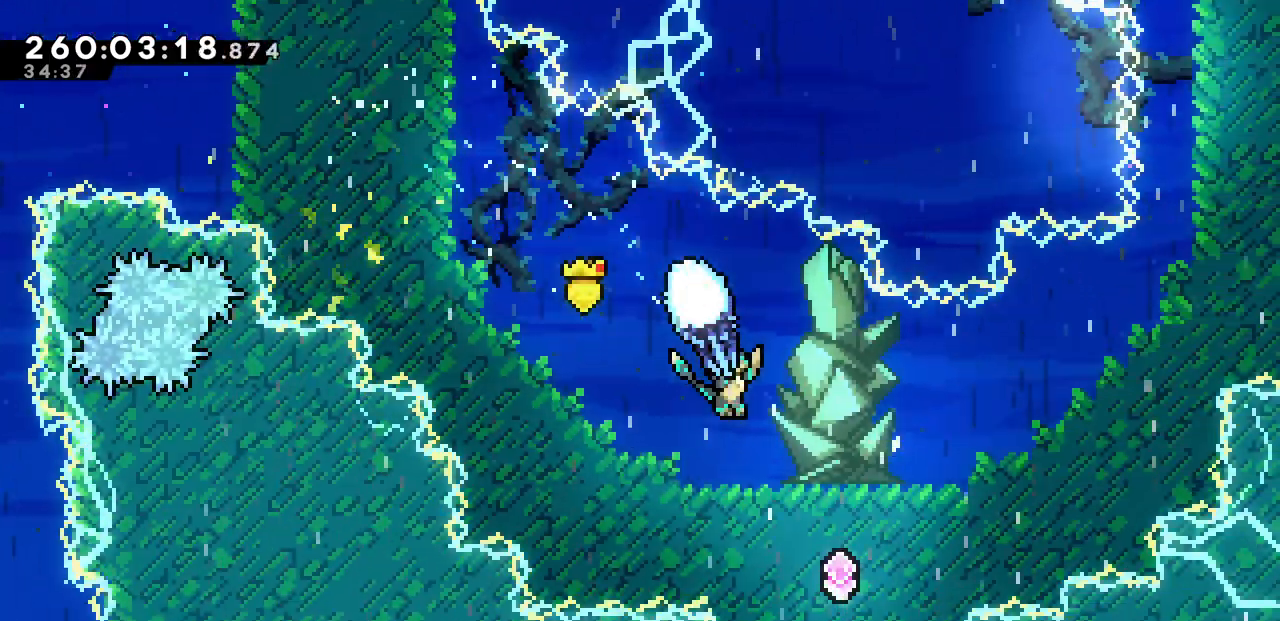
{"keys": ["up", "x"], "events": [[50, "right", "up"], [383, "down", "up"], [467, "up", "down"]]}
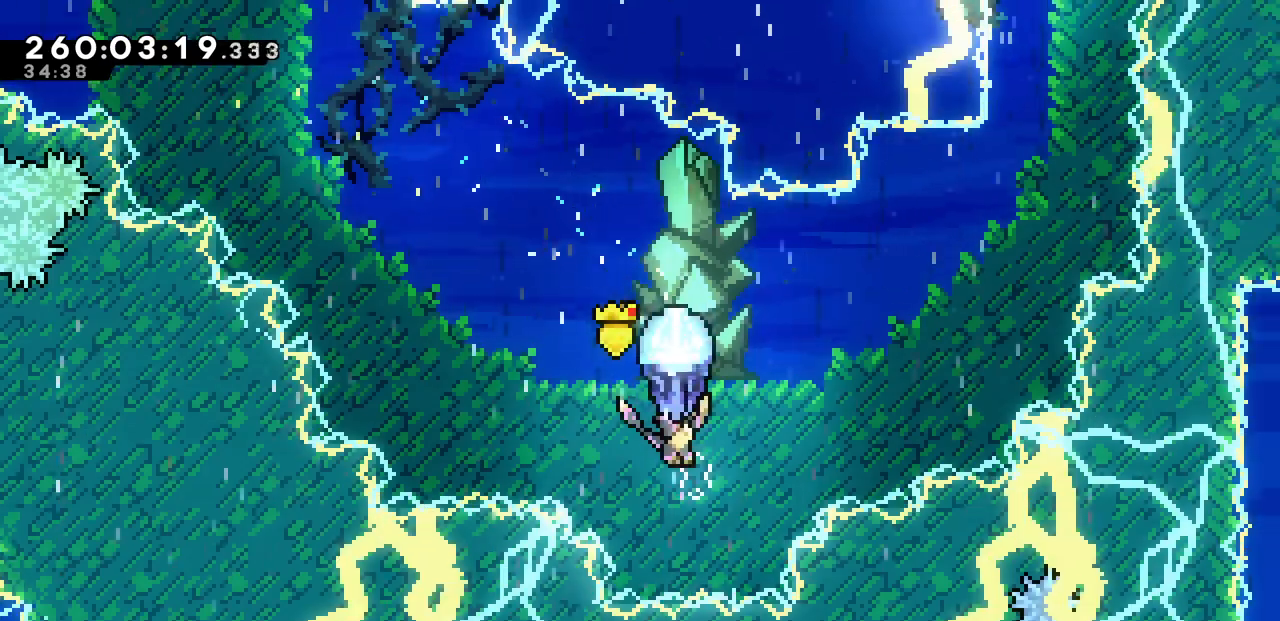
{"keys": ["left", "up", "x"], "events": [[383, "left", "down"]]}
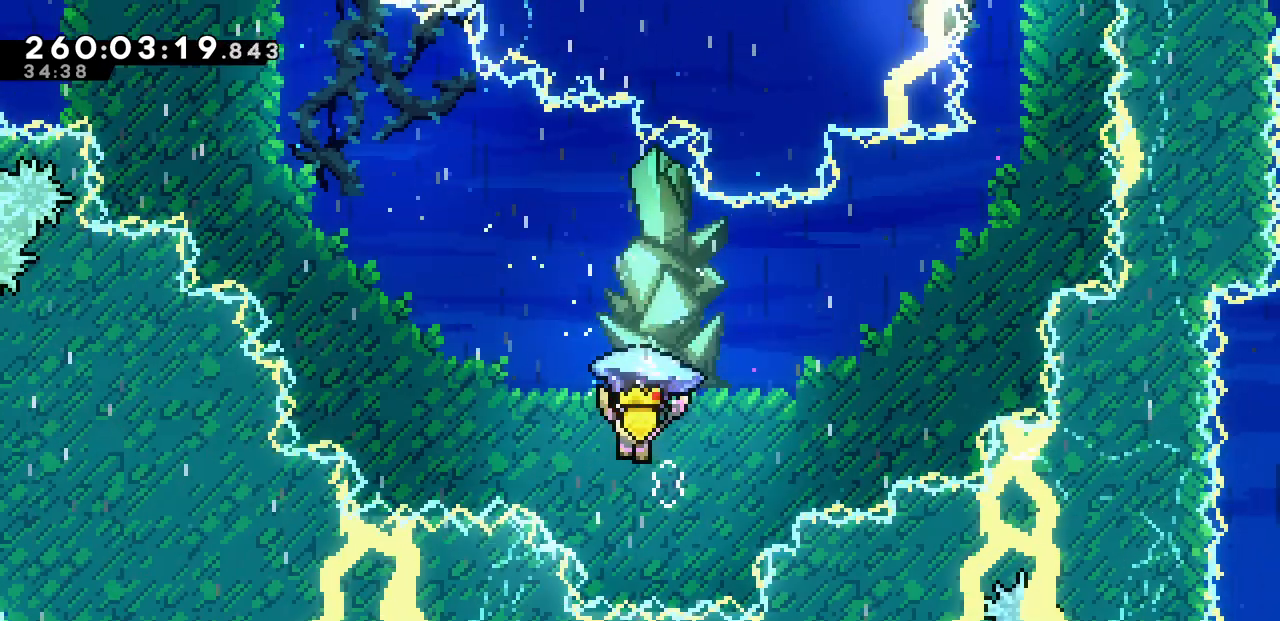
{"keys": ["left", "up", "x"], "events": []}
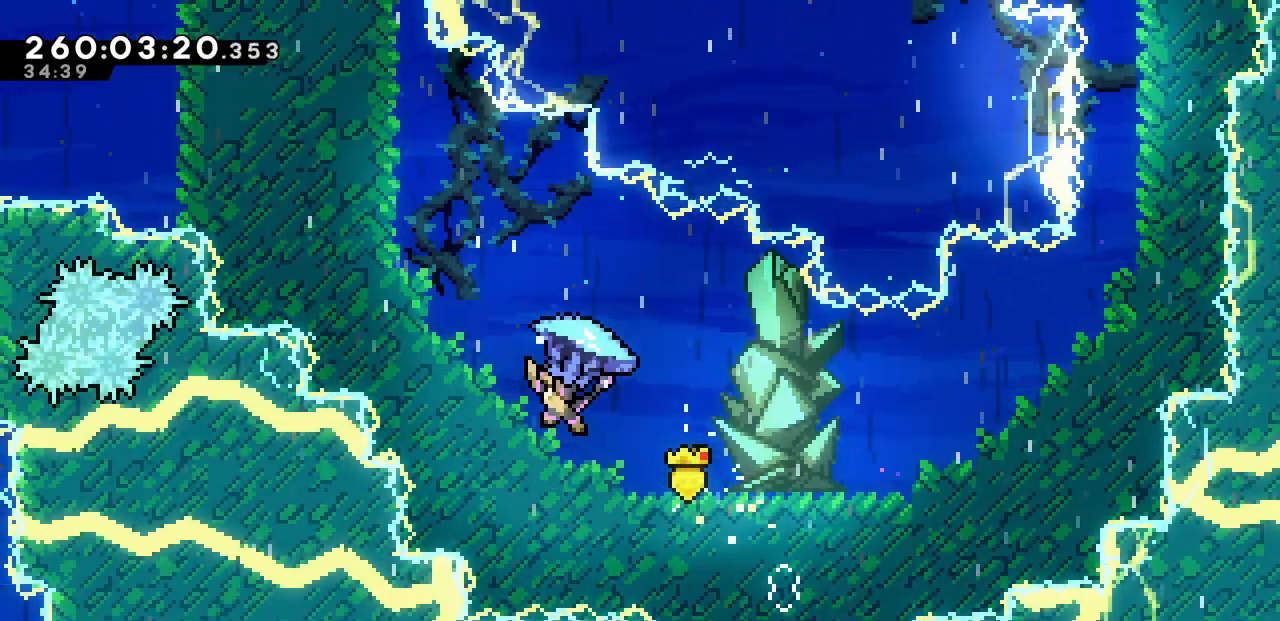
{"keys": ["left", "up", "x"], "events": [[117, "left", "up"], [467, "left", "down"]]}
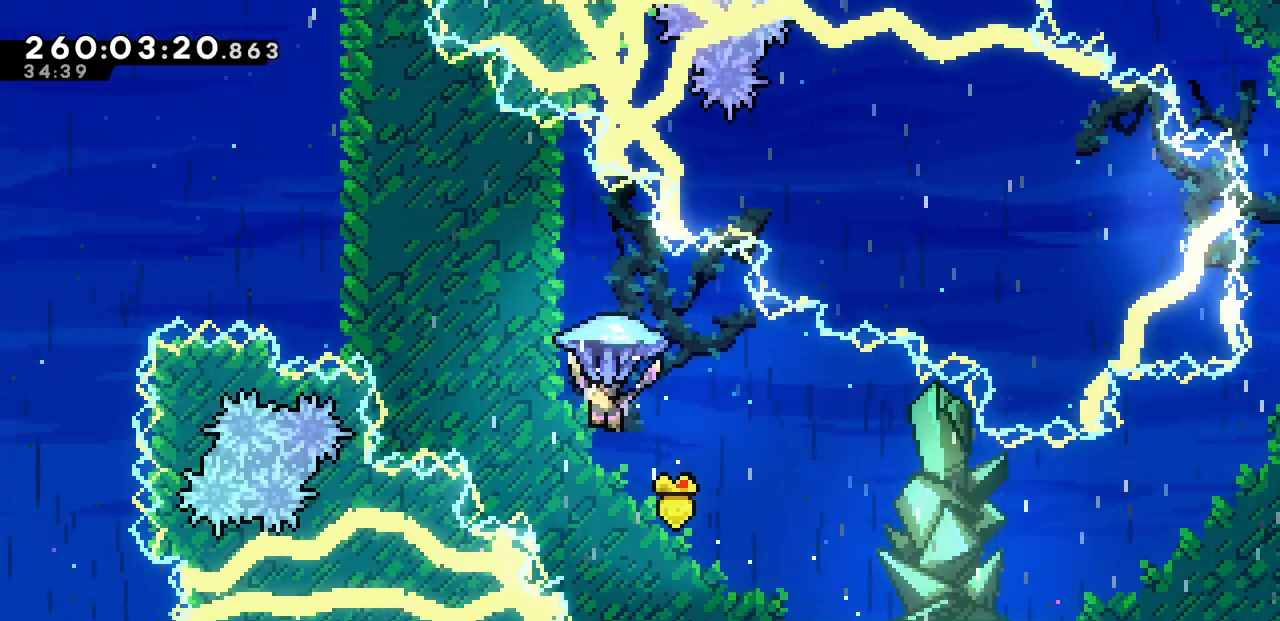
{"keys": ["left", "up", "x"], "events": []}
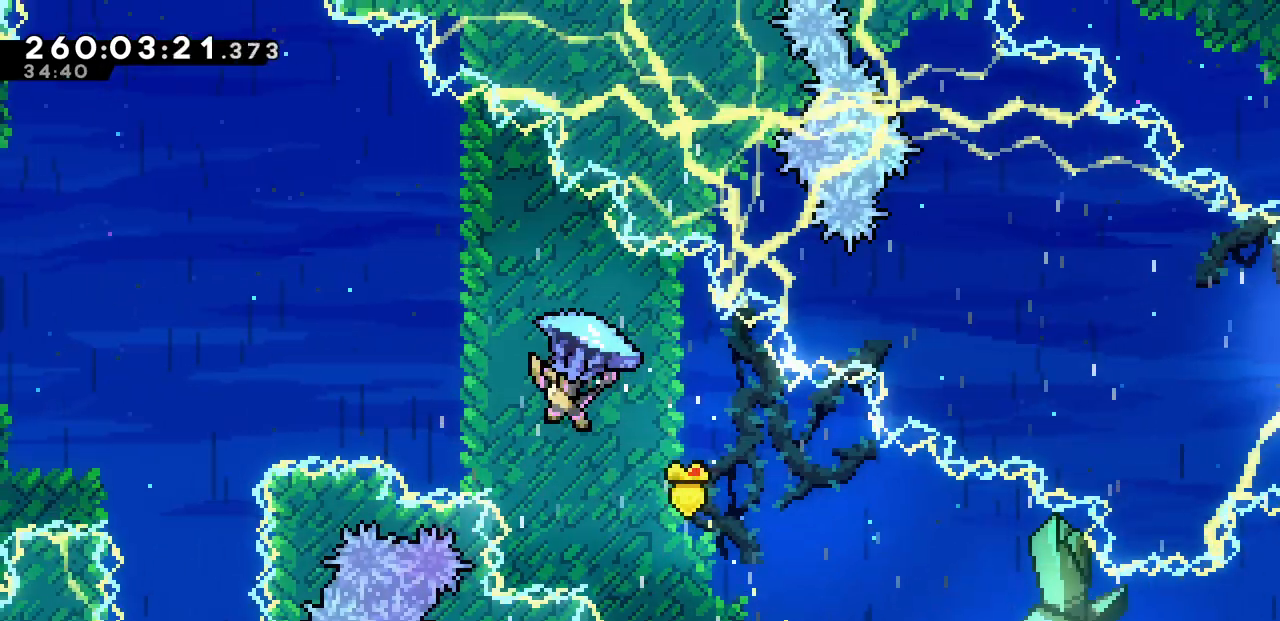
{"keys": ["left", "up", "x"], "events": []}
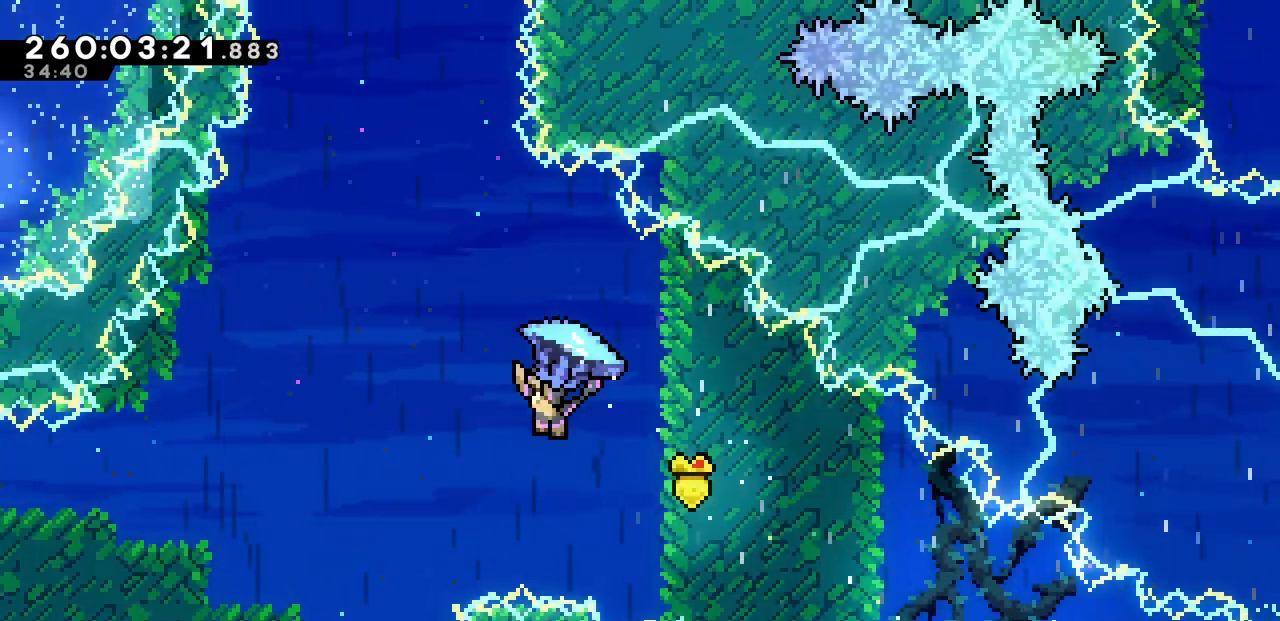
{"keys": ["left", "x"], "events": [[100, "up", "up"]]}
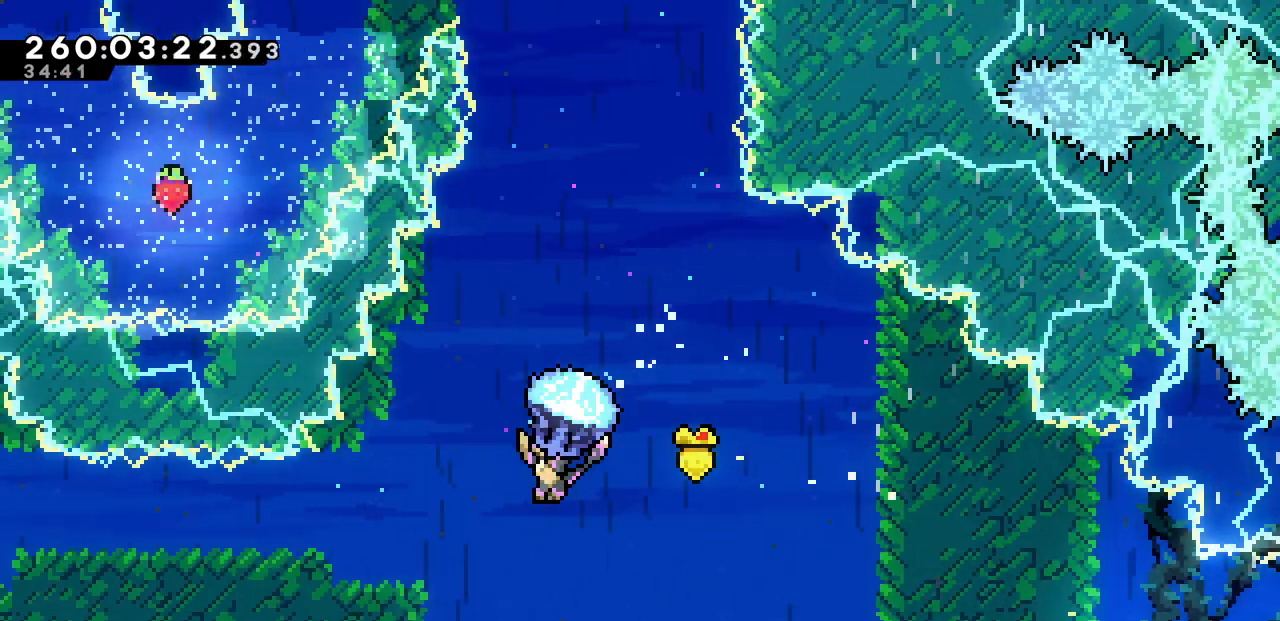
{"keys": ["left", "x"], "events": []}
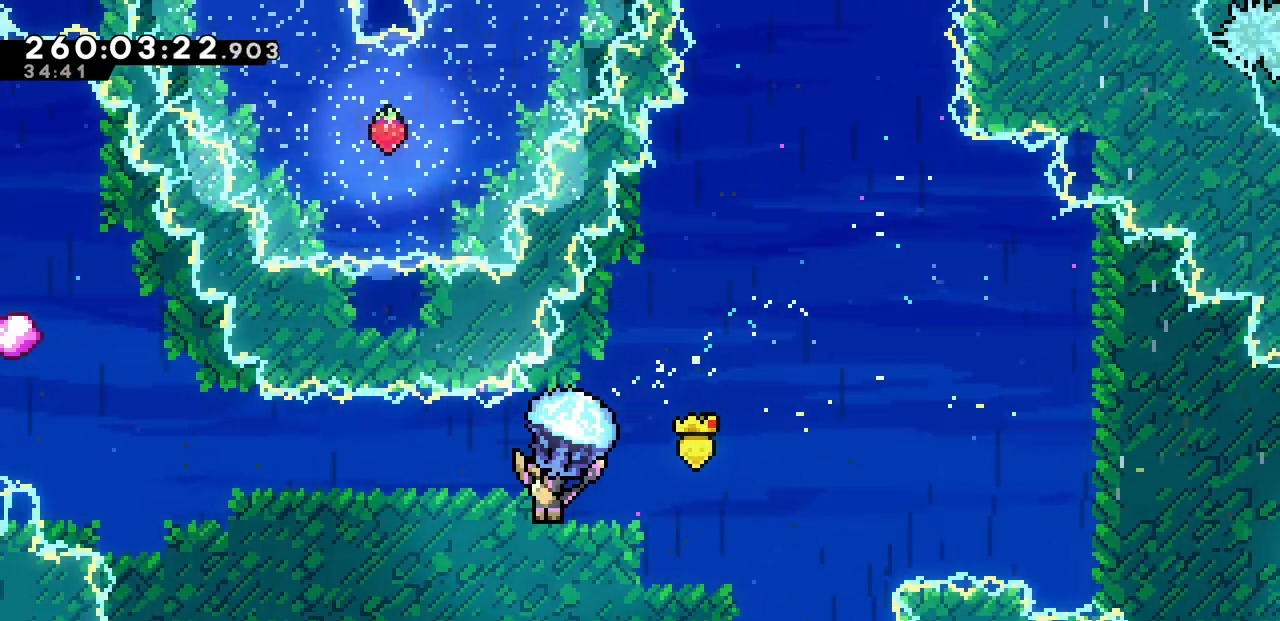
{"keys": ["x"], "events": [[350, "left", "up"]]}
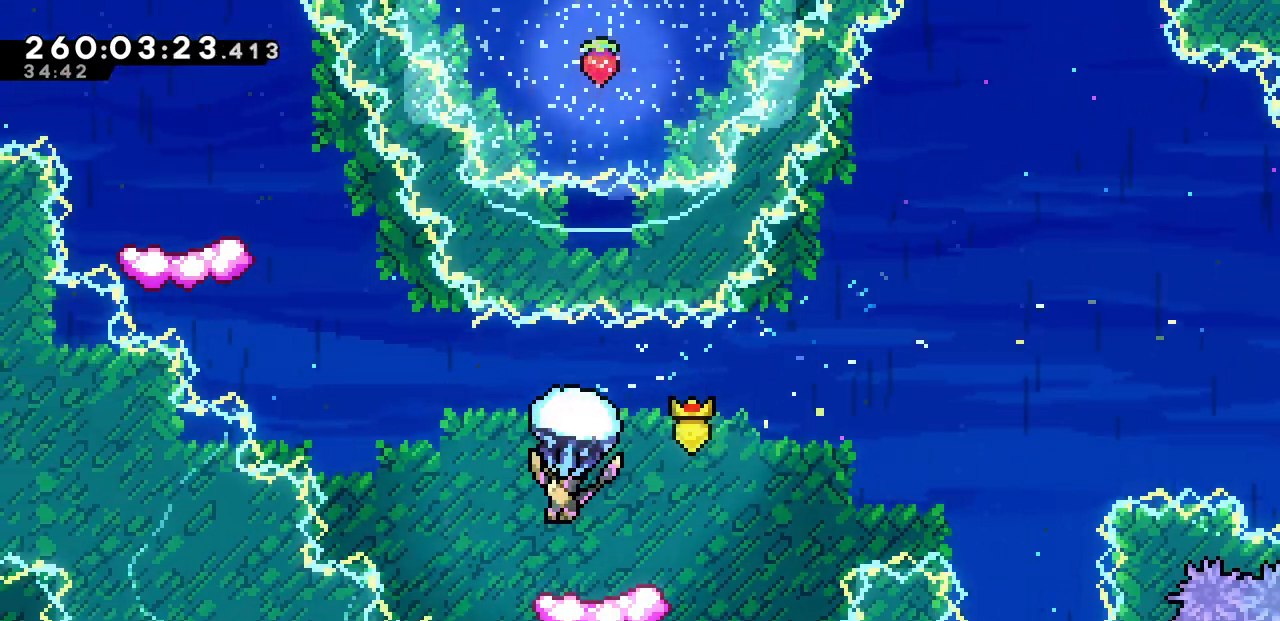
{"keys": ["x"], "events": []}
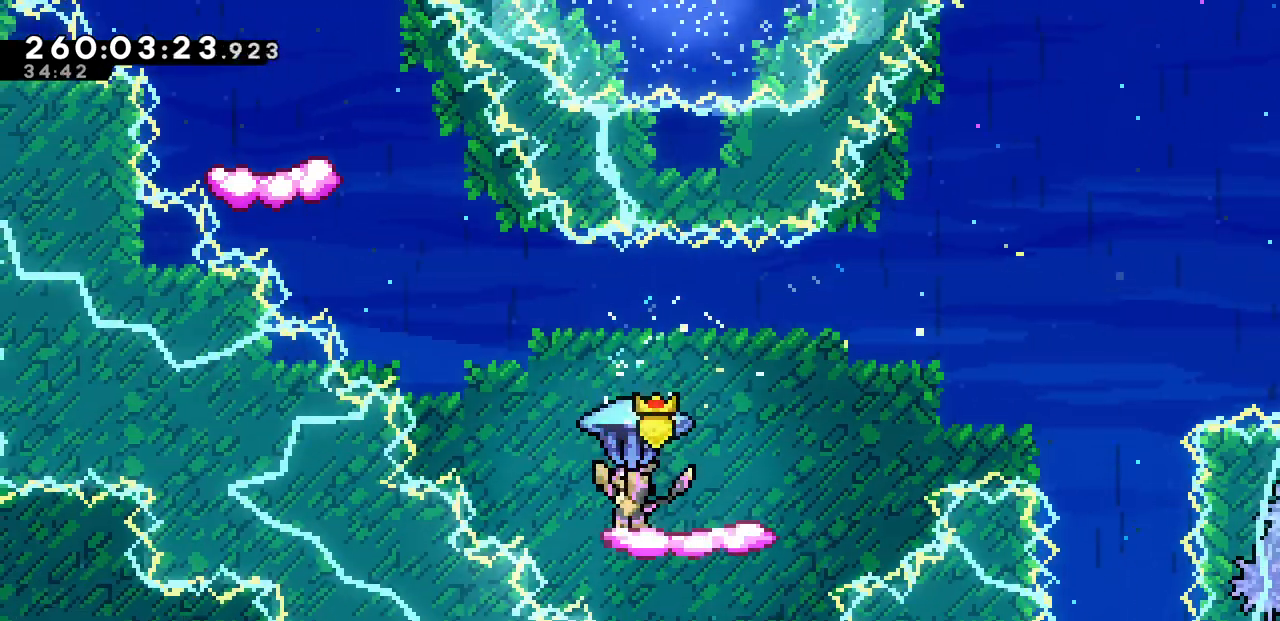
{"keys": ["left", "x", "z"], "events": [[217, "left", "down"], [350, "z", "down"]]}
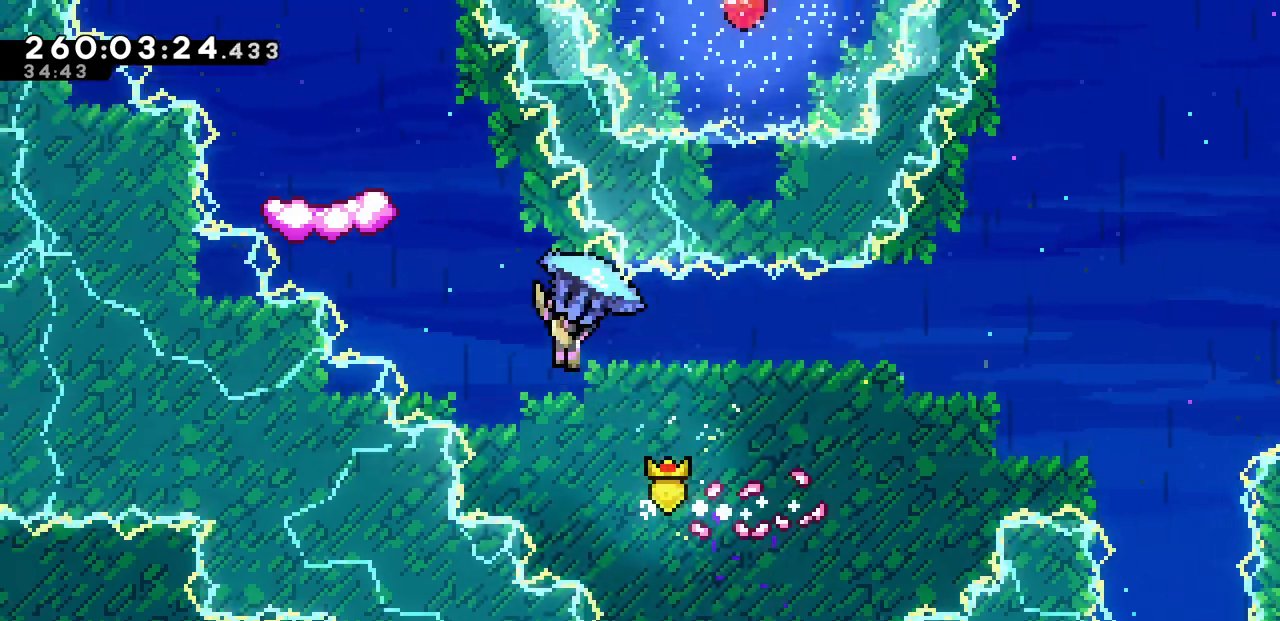
{"keys": ["left", "x", "z"], "events": [[317, "left", "up"], [467, "left", "down"]]}
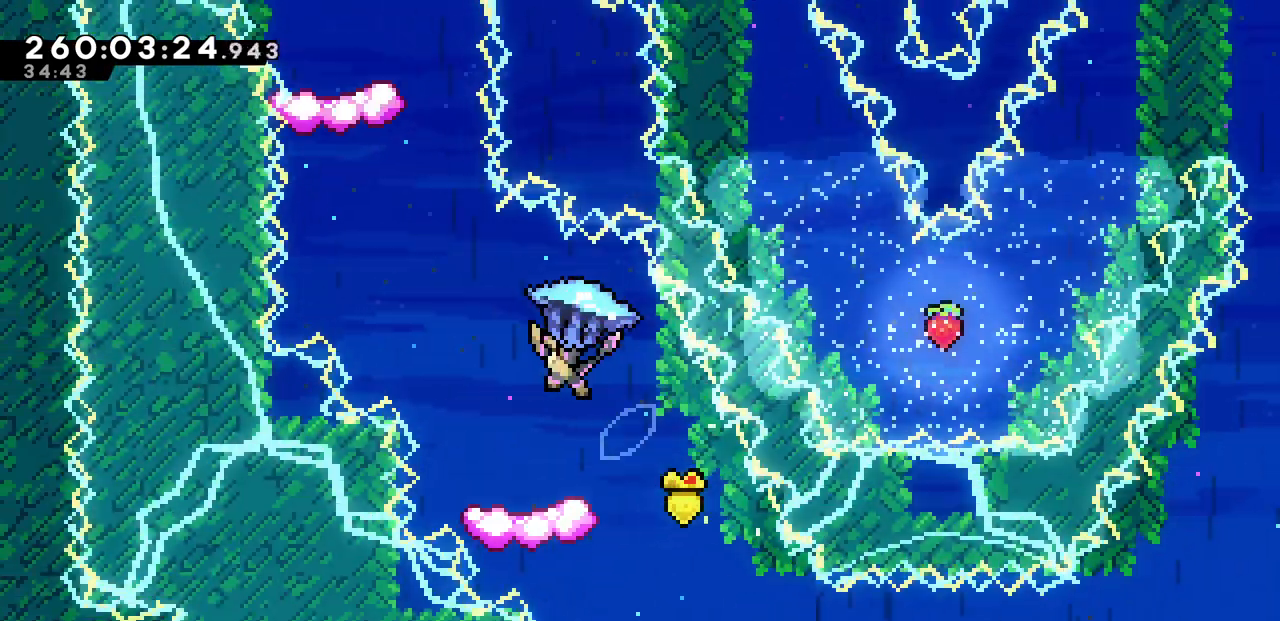
{"keys": ["down", "x"], "events": [[83, "left", "up"], [83, "z", "up"], [133, "down", "down"]]}
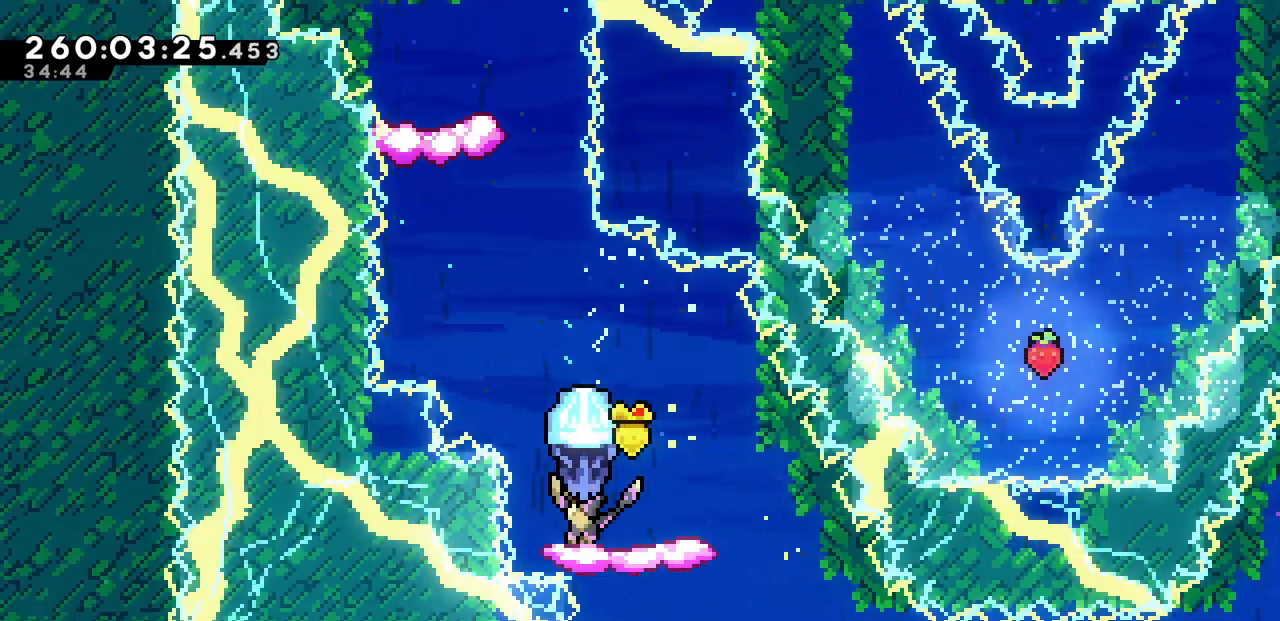
{"keys": ["left", "x", "z"], "events": [[50, "down", "up"], [333, "left", "down"], [367, "z", "down"]]}
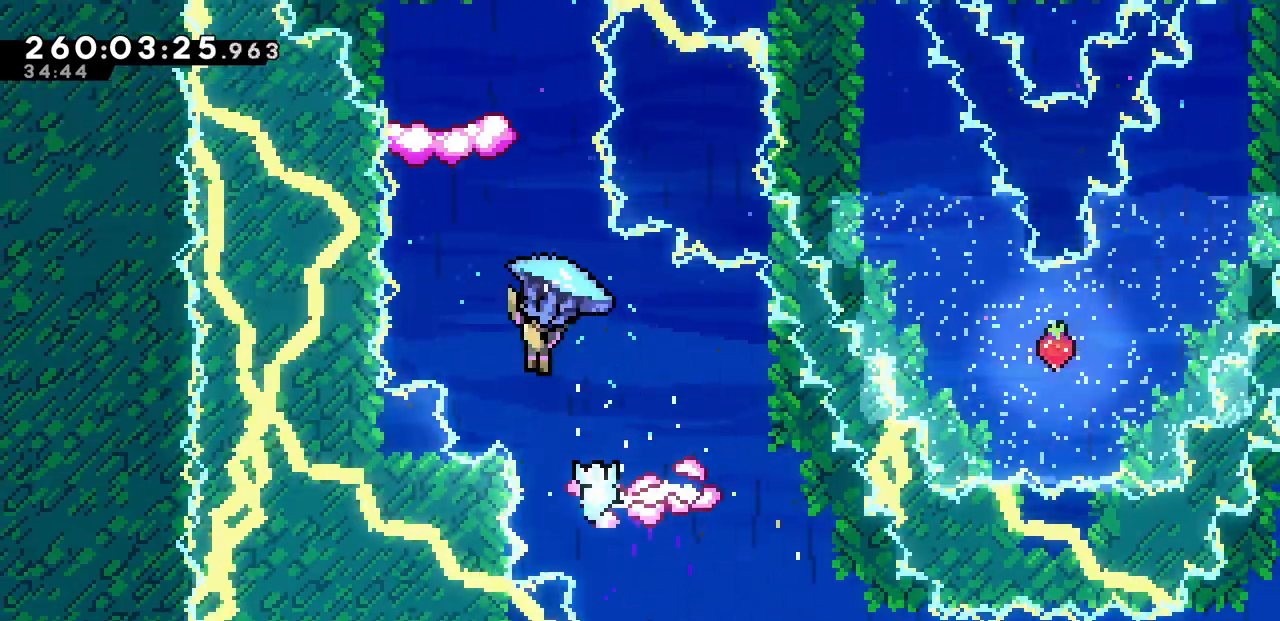
{"keys": ["x", "z"], "events": [[50, "left", "up"], [267, "right", "down"], [400, "right", "up"]]}
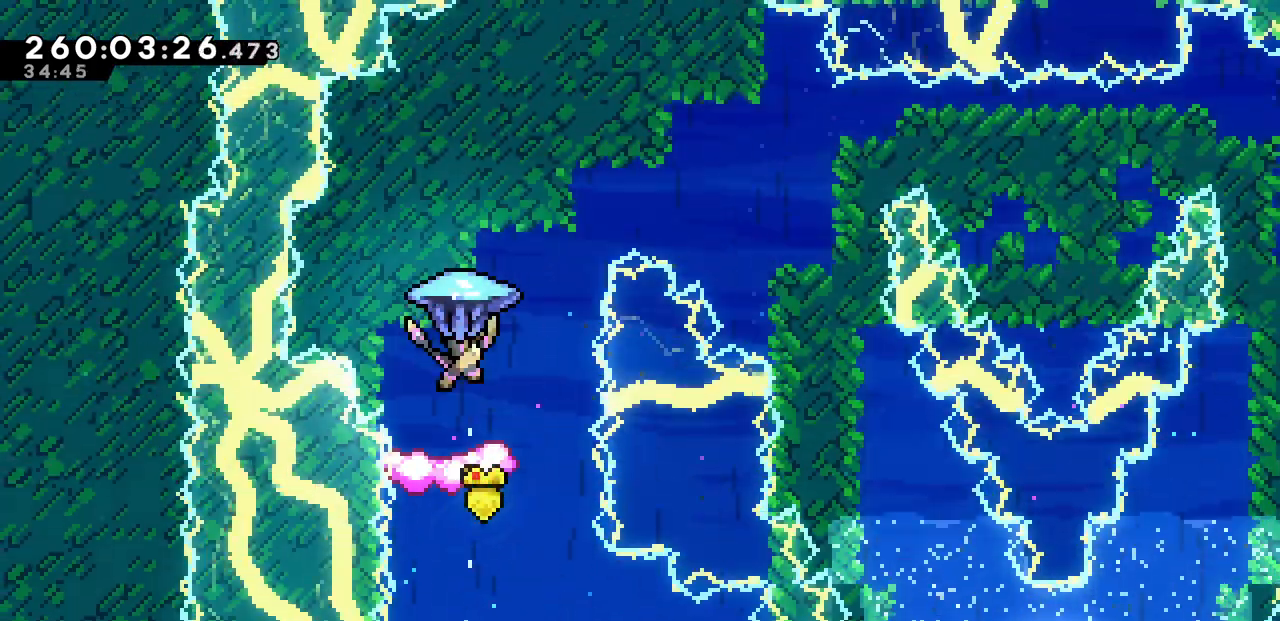
{"keys": ["down", "x"], "events": [[17, "down", "down"], [67, "z", "up"]]}
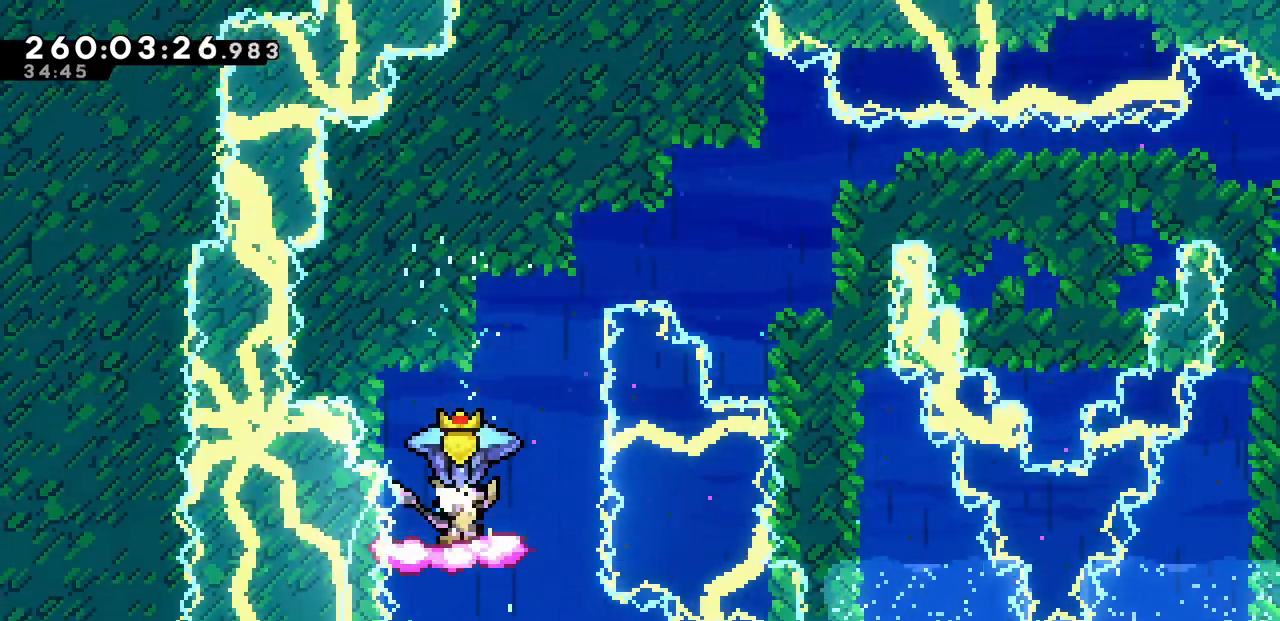
{"keys": ["right", "x"], "events": [[17, "down", "up"], [233, "right", "down"], [250, "z", "down"], [383, "z", "up"]]}